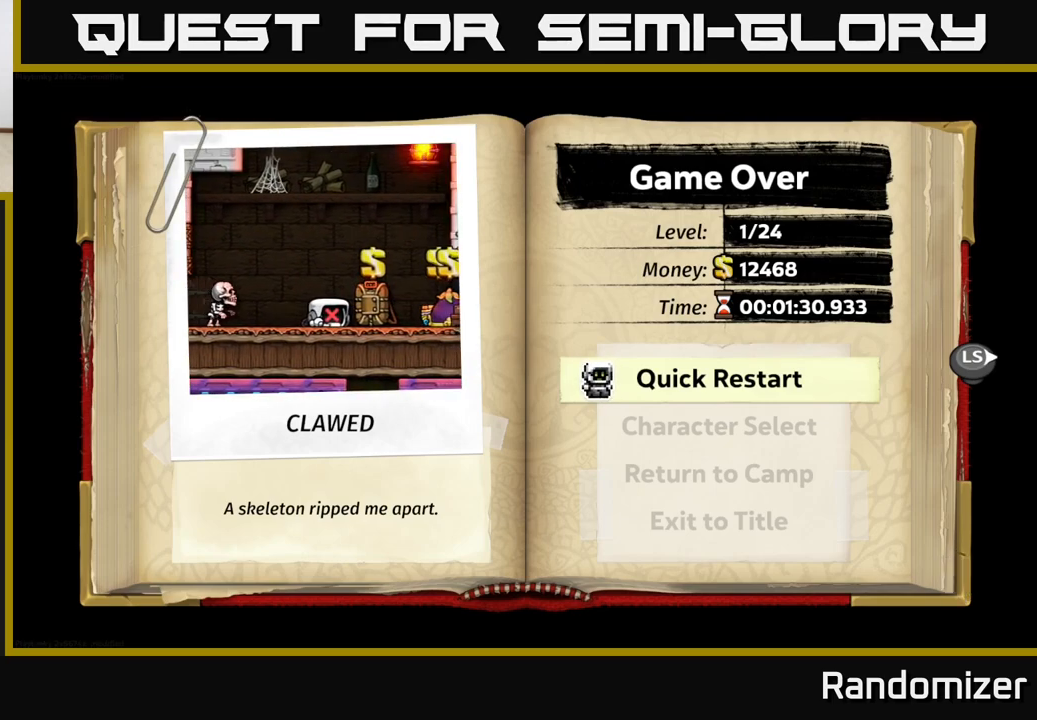
Gameplay with a controller (Xbox layout); each line is a JSON object with the inputs held at the frame after it. "events" lists button and stick changes between this image and that frame as [ms after this image, input, new state], when the widget could be followed in between. Not read: right_stick.
{"buttons": ["A"], "left_stick": "center", "events": [[417, "A", "down"]]}
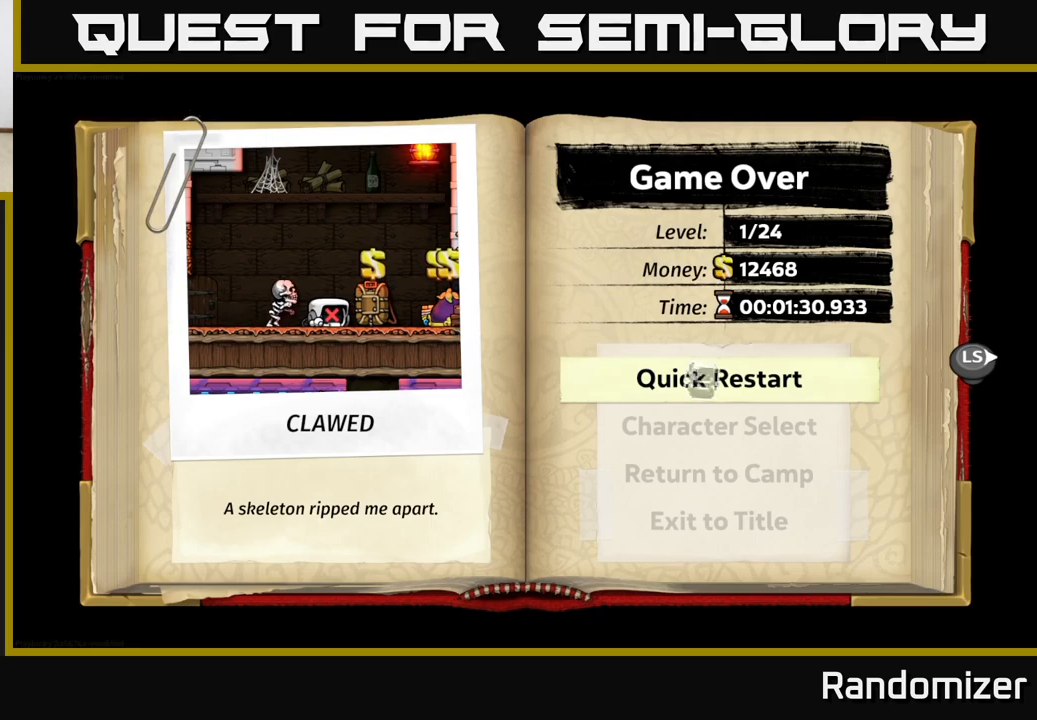
{"buttons": [], "left_stick": "center", "events": [[50, "A", "up"]]}
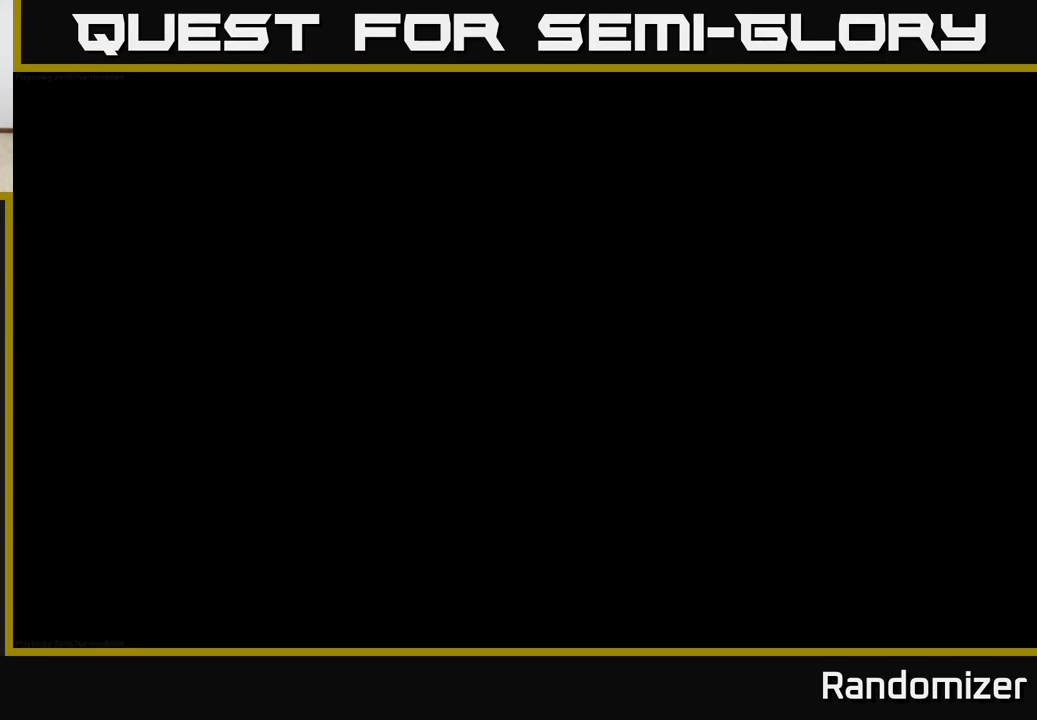
{"buttons": [], "left_stick": "center", "events": []}
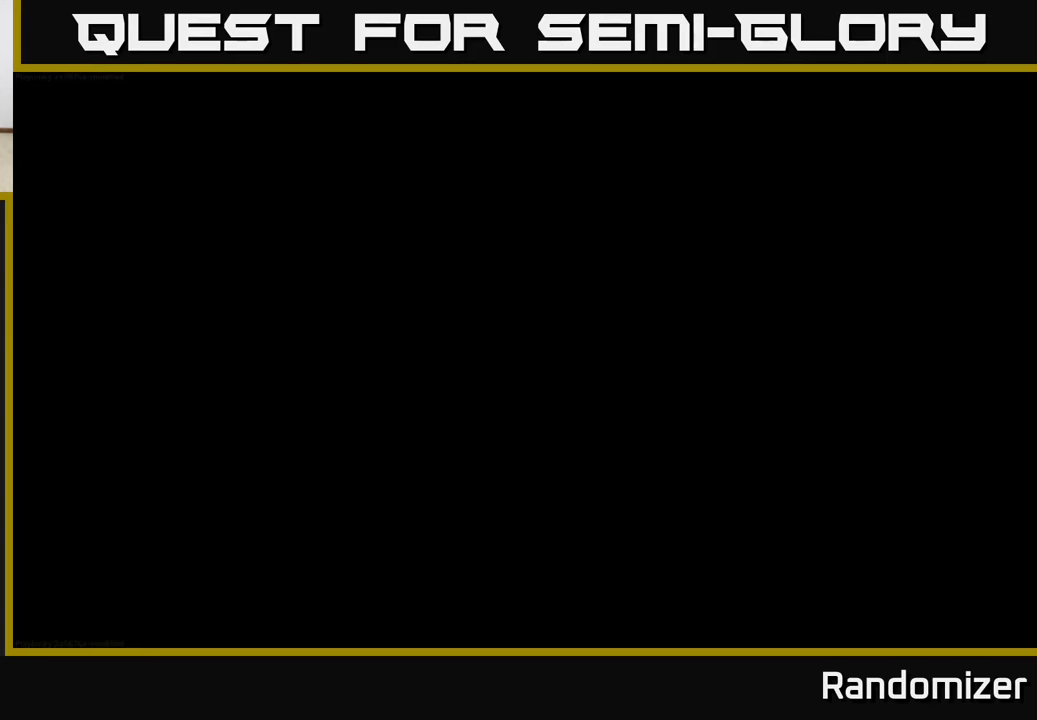
{"buttons": [], "left_stick": "center", "events": []}
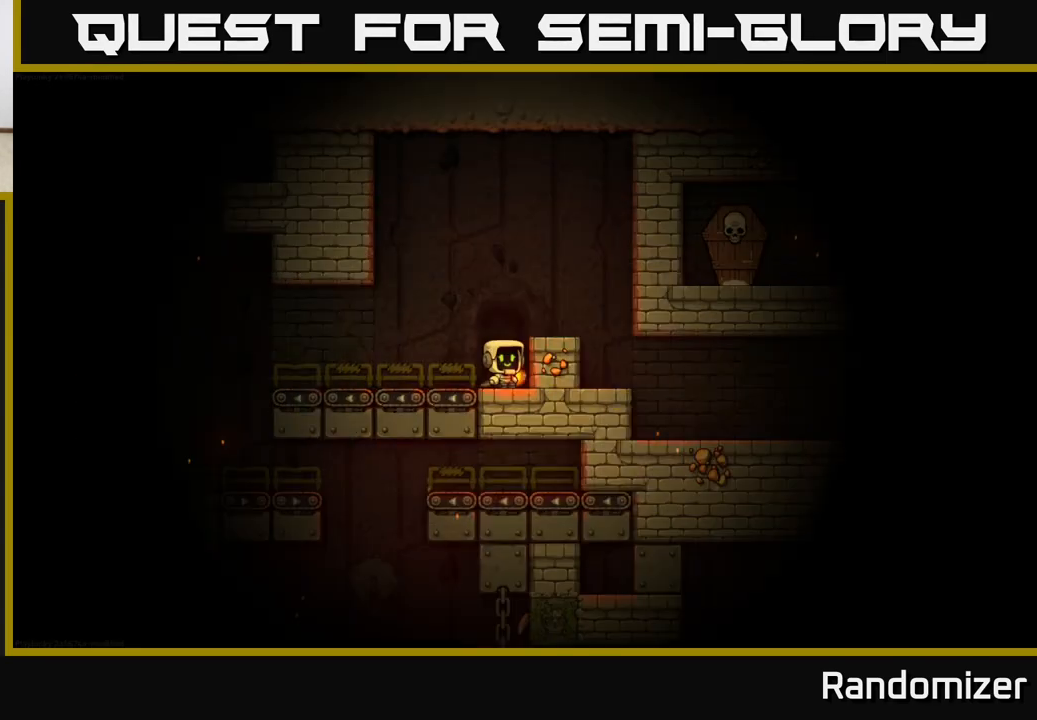
{"buttons": [], "left_stick": "center", "events": []}
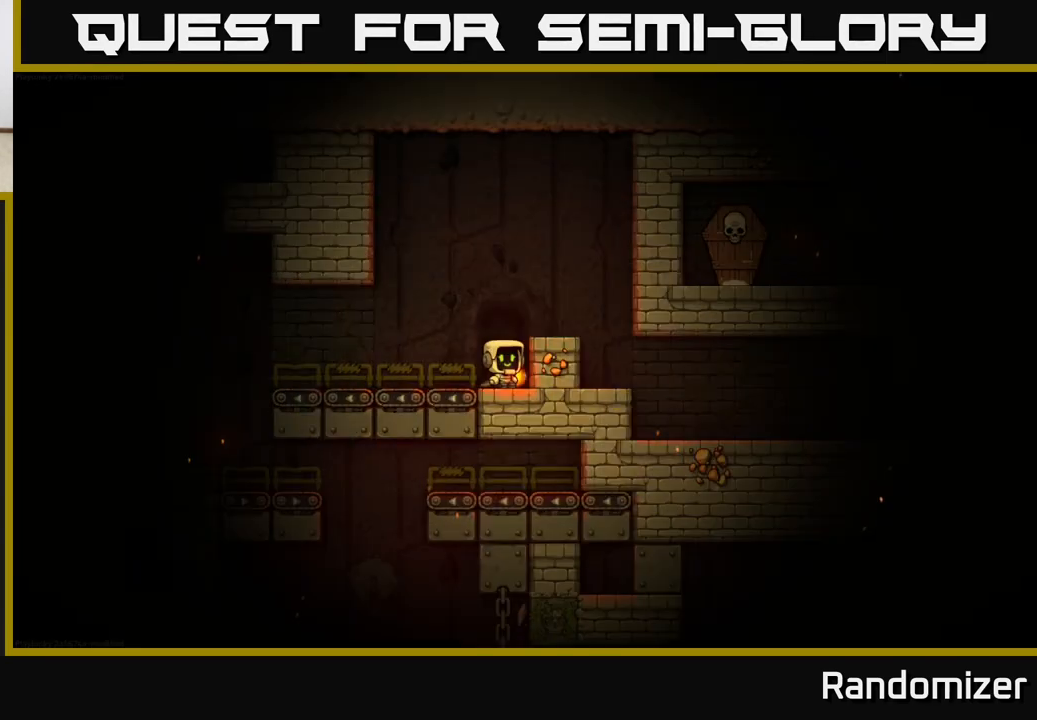
{"buttons": ["A"], "left_stick": "right", "events": [[83, "left_stick", "down"], [167, "X", "down"], [267, "X", "up"], [267, "left_stick", "center"], [350, "A", "down"], [367, "left_stick", "right"]]}
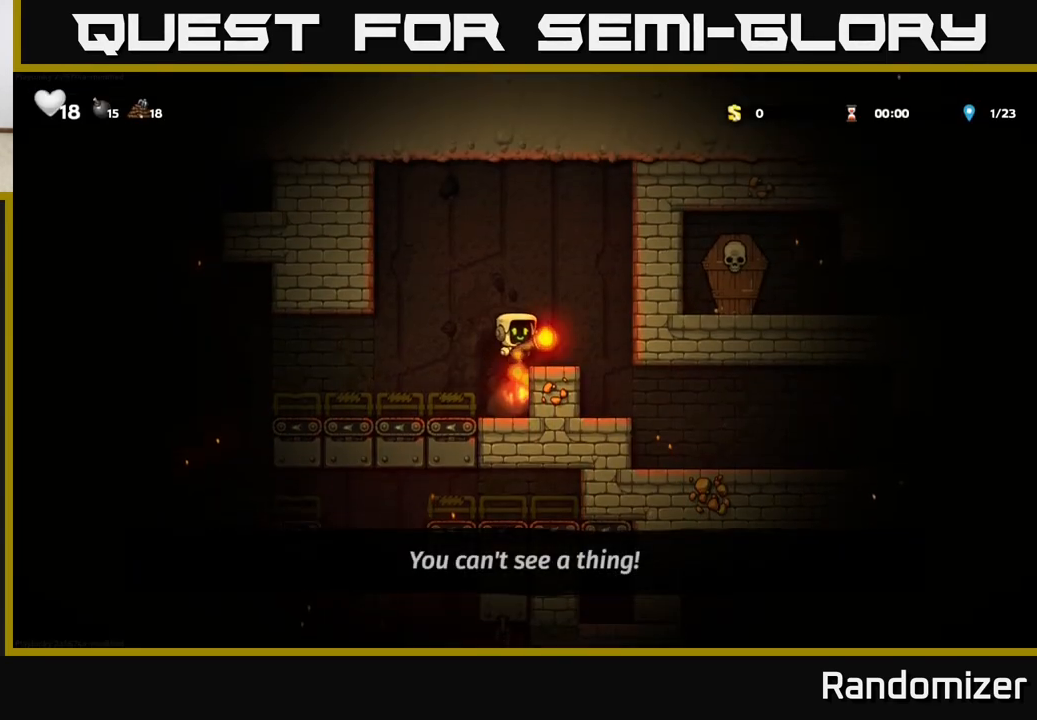
{"buttons": [], "left_stick": "right", "events": [[17, "A", "up"]]}
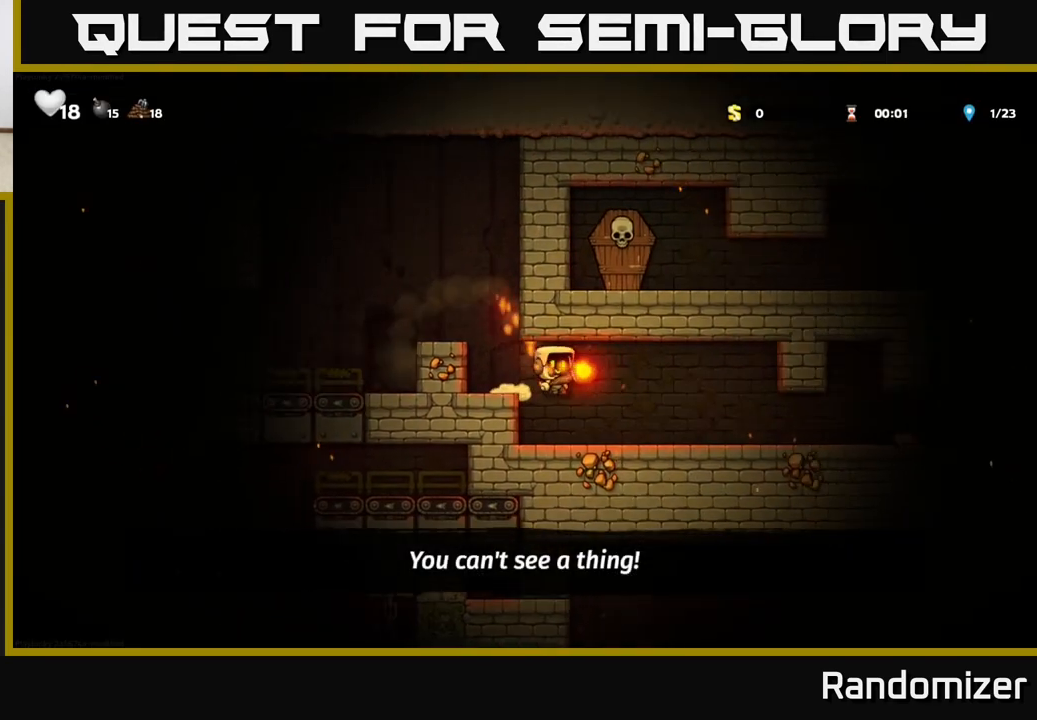
{"buttons": ["X"], "left_stick": "down-right", "events": [[367, "left_stick", "down"], [417, "X", "down"], [467, "left_stick", "down-right"]]}
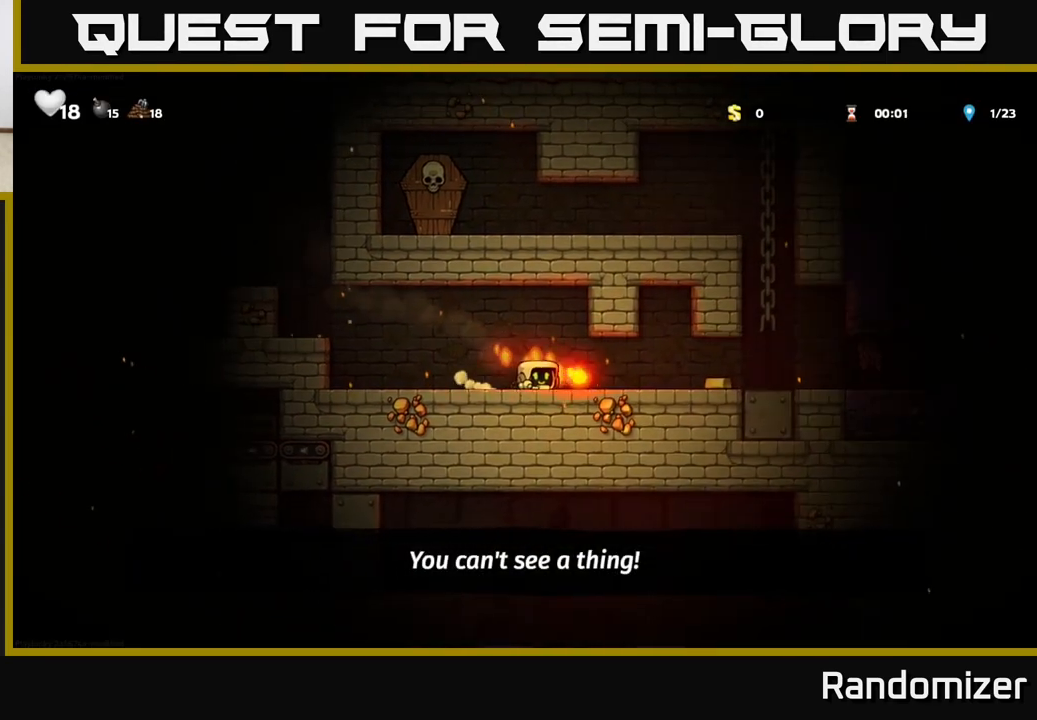
{"buttons": [], "left_stick": "right", "events": [[17, "X", "up"], [17, "left_stick", "right"]]}
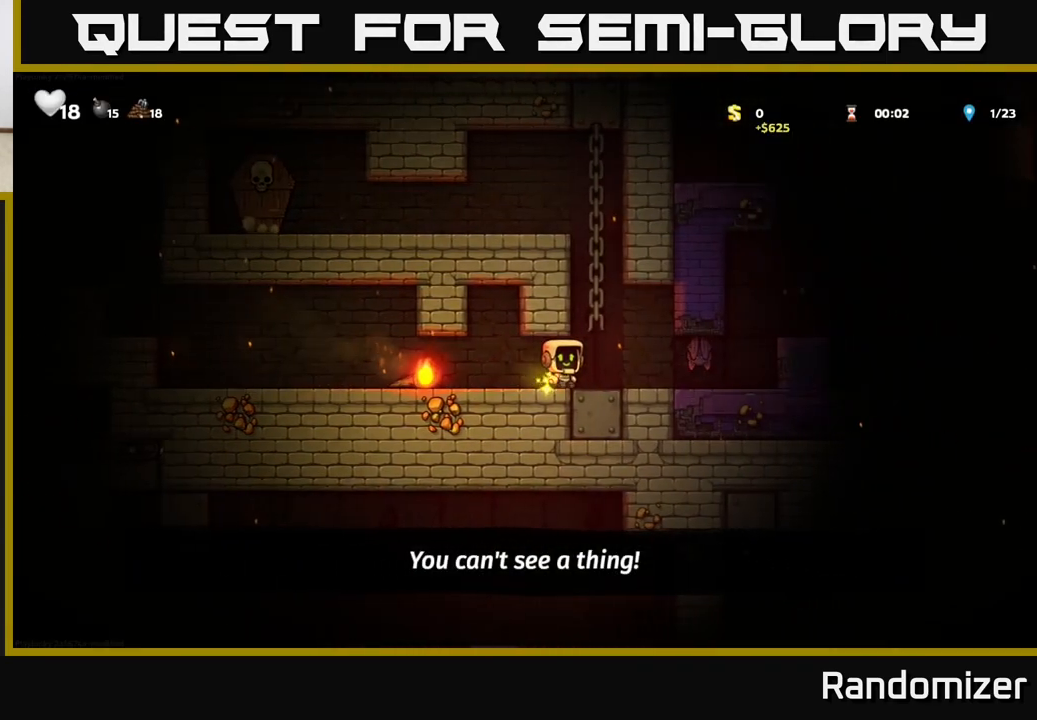
{"buttons": ["A"], "left_stick": "left", "events": [[17, "A", "down"], [50, "left_stick", "up-left"], [217, "A", "up"], [250, "left_stick", "up"], [383, "A", "down"], [400, "left_stick", "up-left"], [500, "left_stick", "left"]]}
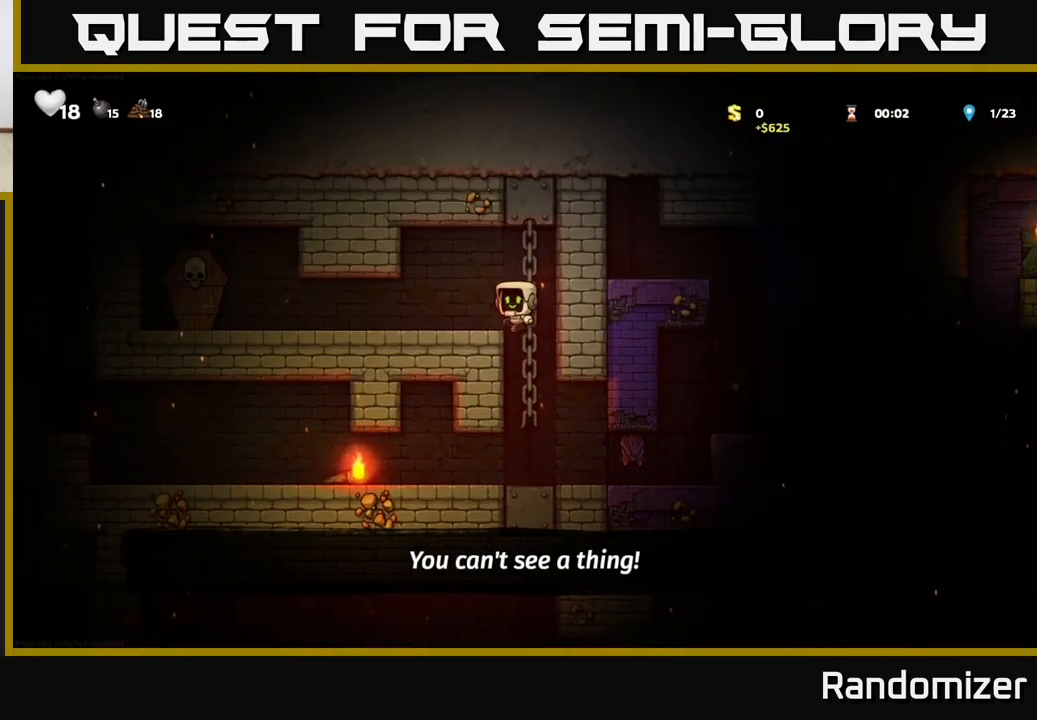
{"buttons": ["X"], "left_stick": "left", "events": [[50, "A", "up"], [467, "X", "down"]]}
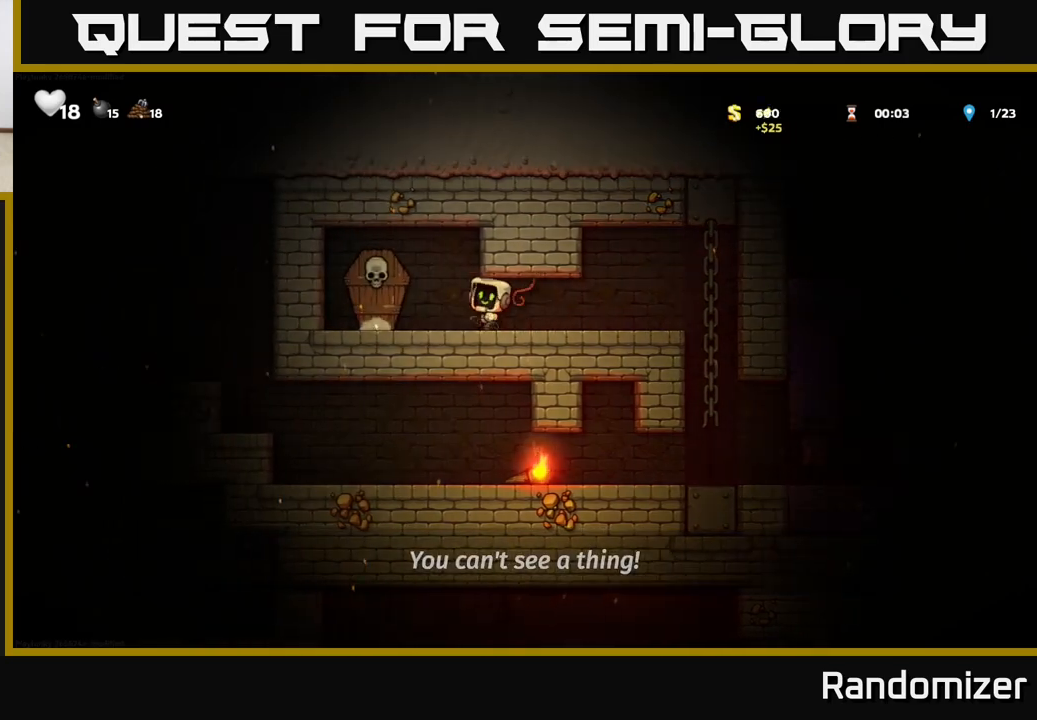
{"buttons": [], "left_stick": "center", "events": [[83, "A", "down"], [100, "X", "up"], [200, "A", "up"], [450, "left_stick", "center"]]}
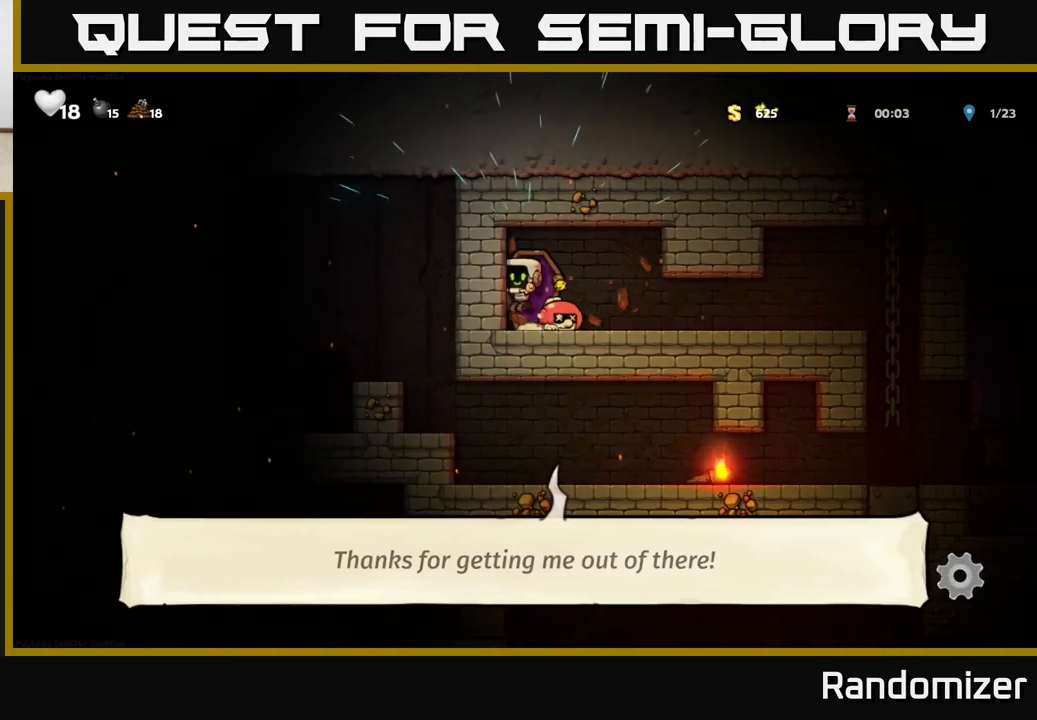
{"buttons": [], "left_stick": "right", "events": [[133, "left_stick", "right"]]}
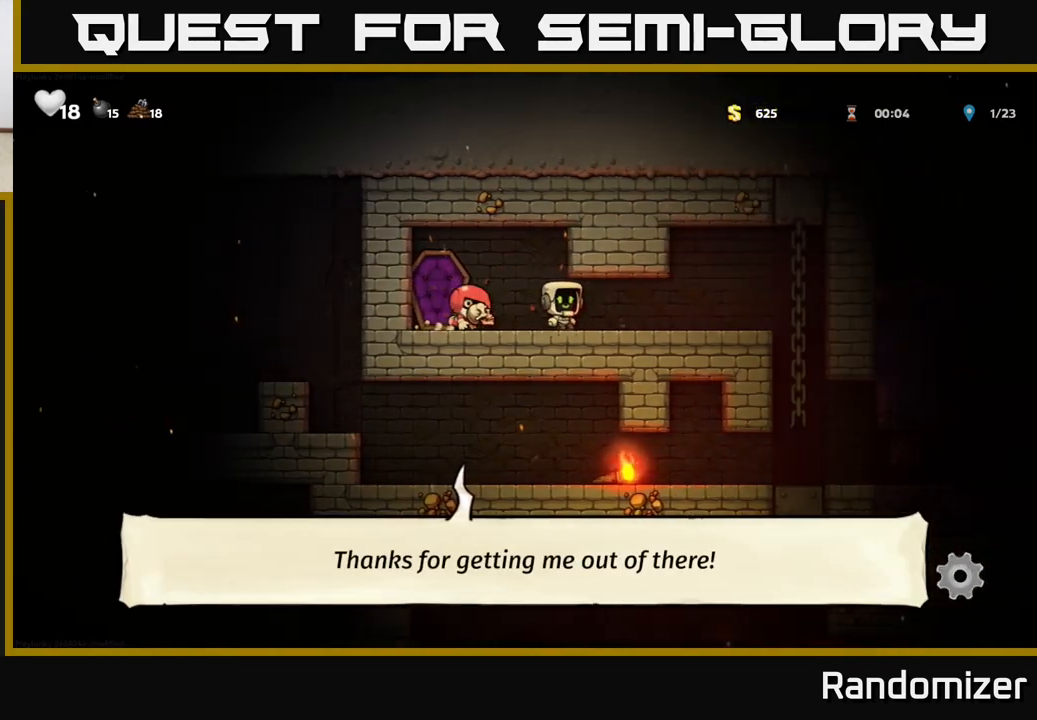
{"buttons": [], "left_stick": "right", "events": []}
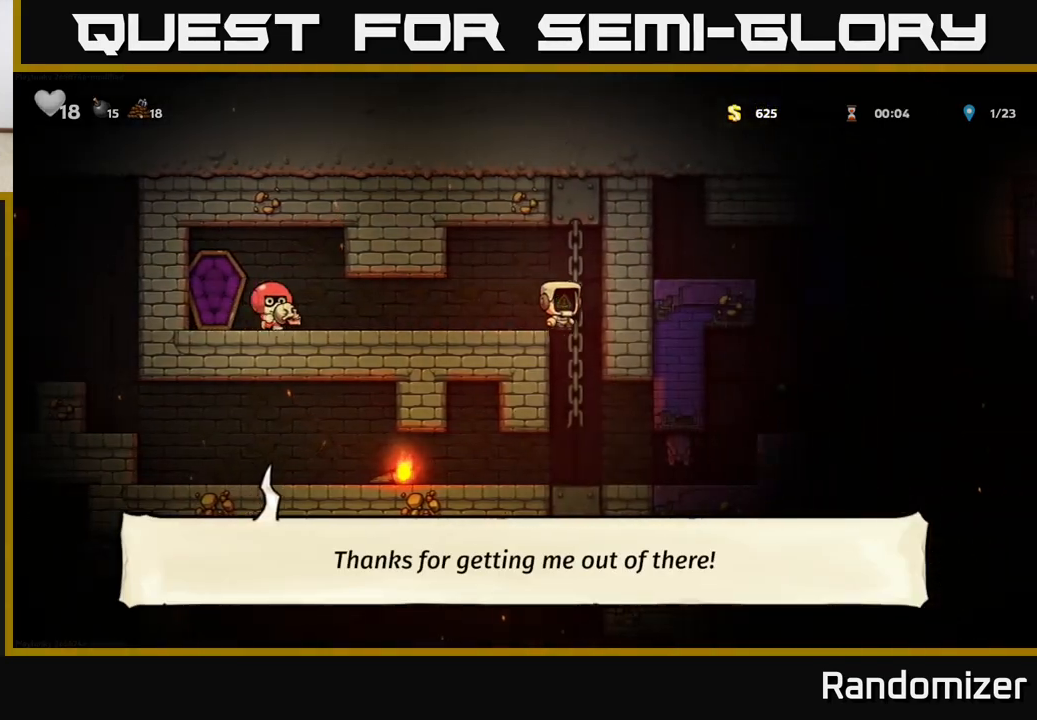
{"buttons": [], "left_stick": "left", "events": [[17, "left_stick", "center"], [383, "left_stick", "left"]]}
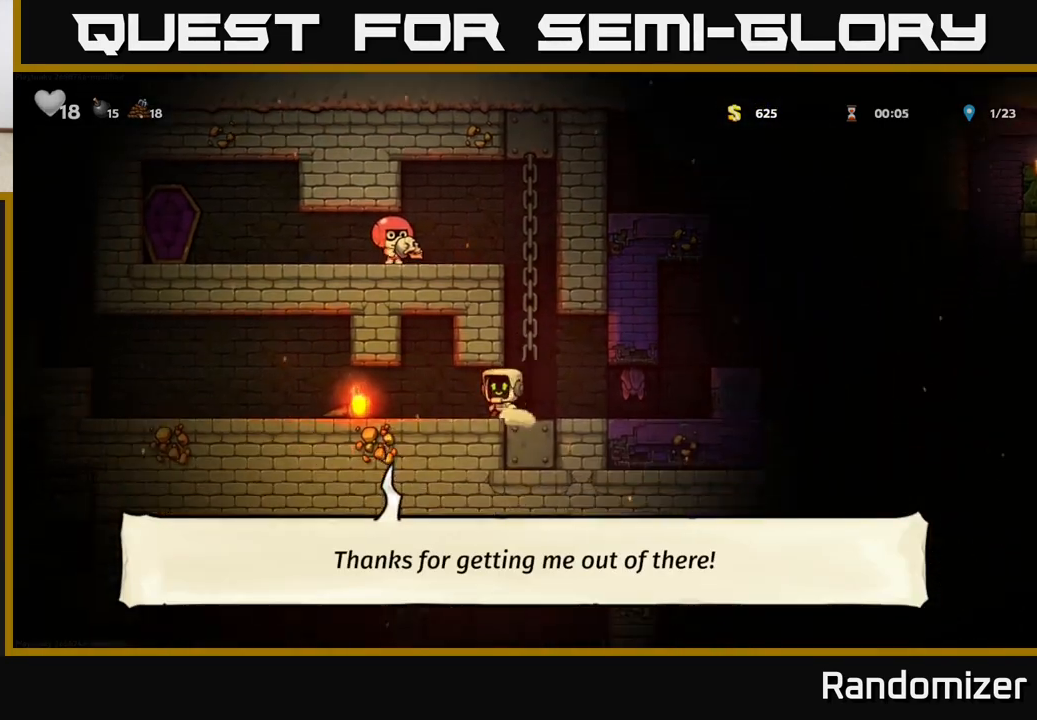
{"buttons": [], "left_stick": "right", "events": [[250, "left_stick", "down-left"], [317, "X", "down"], [383, "left_stick", "down-right"], [433, "X", "up"], [433, "left_stick", "right"]]}
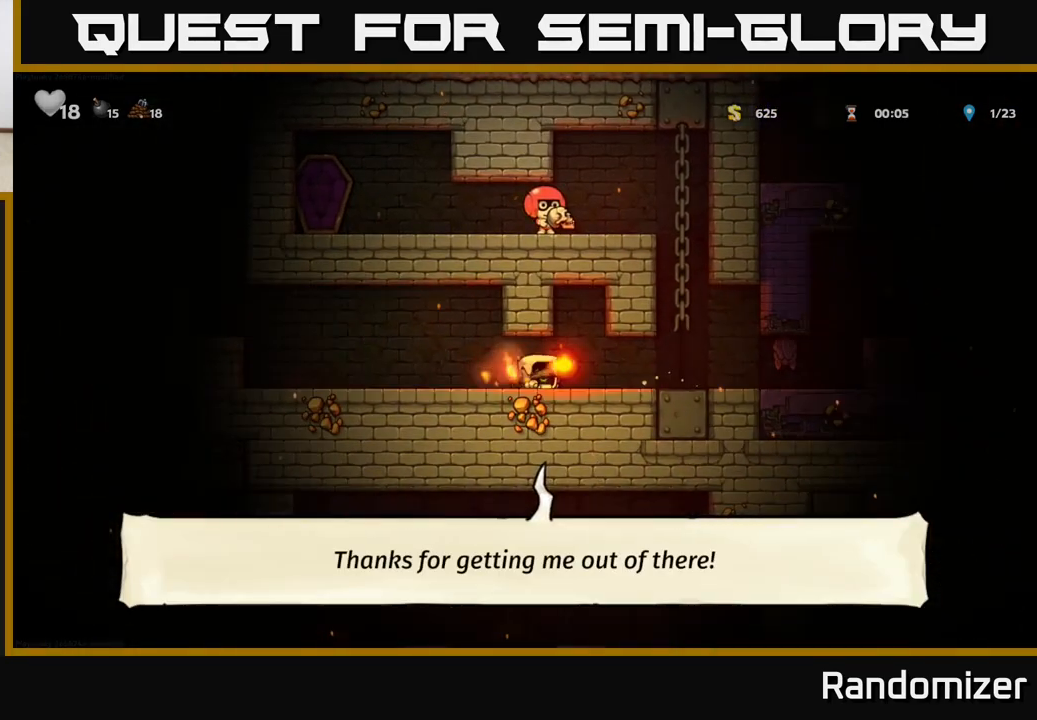
{"buttons": [], "left_stick": "center", "events": [[250, "X", "down"], [317, "left_stick", "center"], [350, "X", "up"]]}
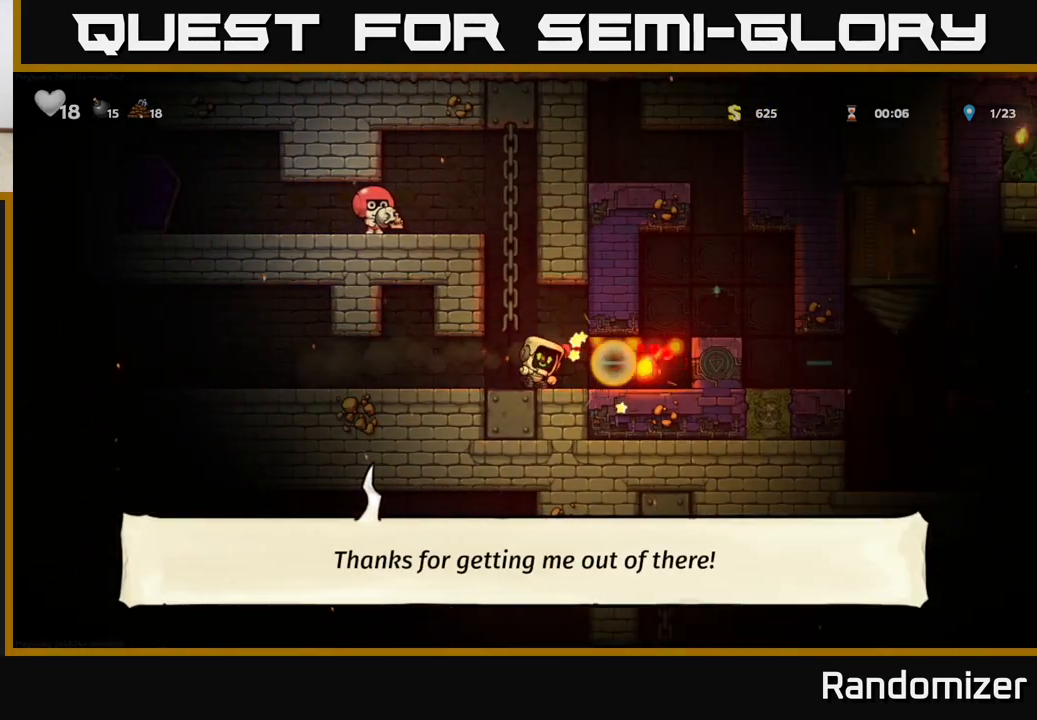
{"buttons": ["X"], "left_stick": "down", "events": [[200, "left_stick", "right"], [417, "left_stick", "down"], [433, "X", "down"]]}
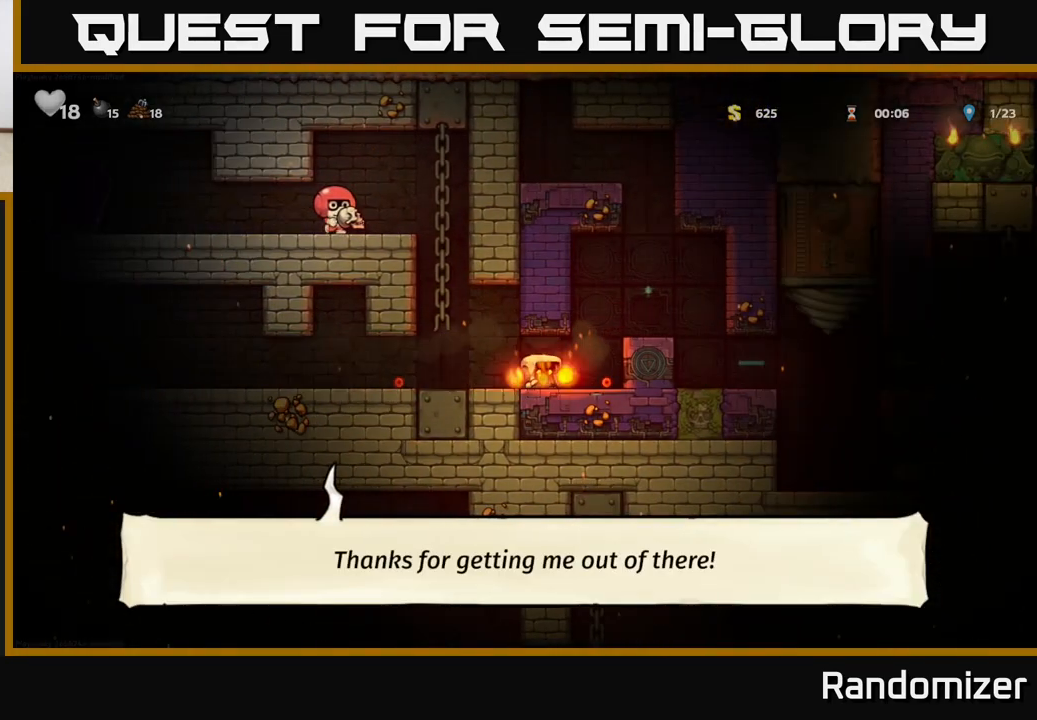
{"buttons": ["A"], "left_stick": "right", "events": [[67, "X", "up"], [83, "left_stick", "right"], [317, "A", "down"]]}
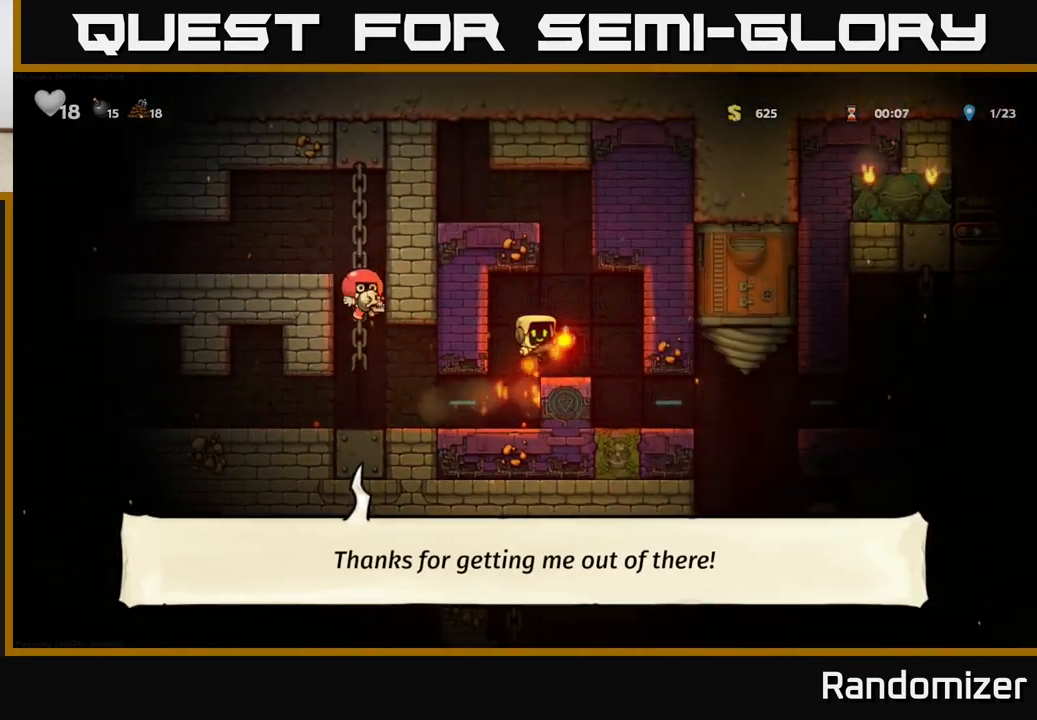
{"buttons": [], "left_stick": "right", "events": [[50, "A", "up"], [200, "left_stick", "center"], [483, "left_stick", "right"]]}
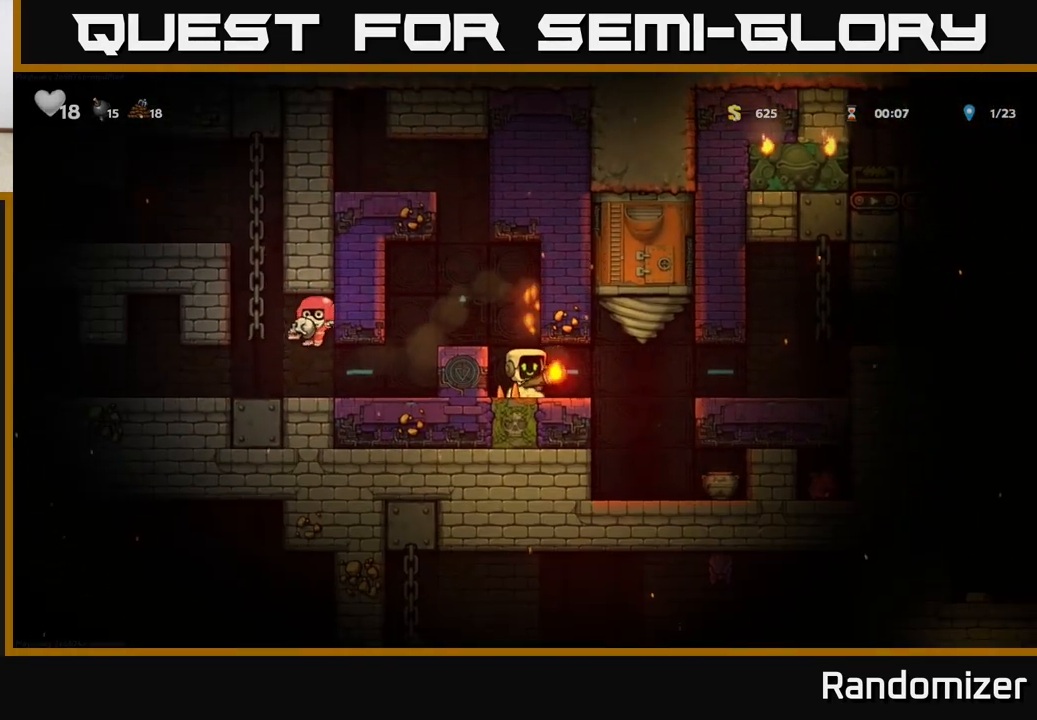
{"buttons": [], "left_stick": "right", "events": []}
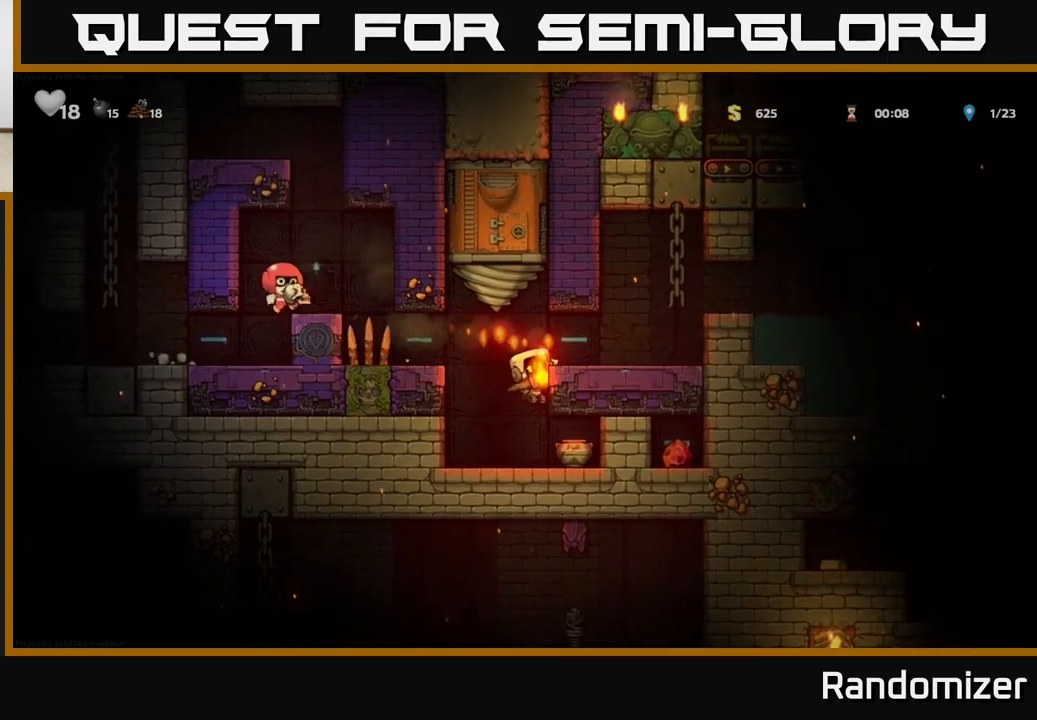
{"buttons": [], "left_stick": "center", "events": [[83, "A", "down"], [233, "A", "up"], [333, "left_stick", "center"]]}
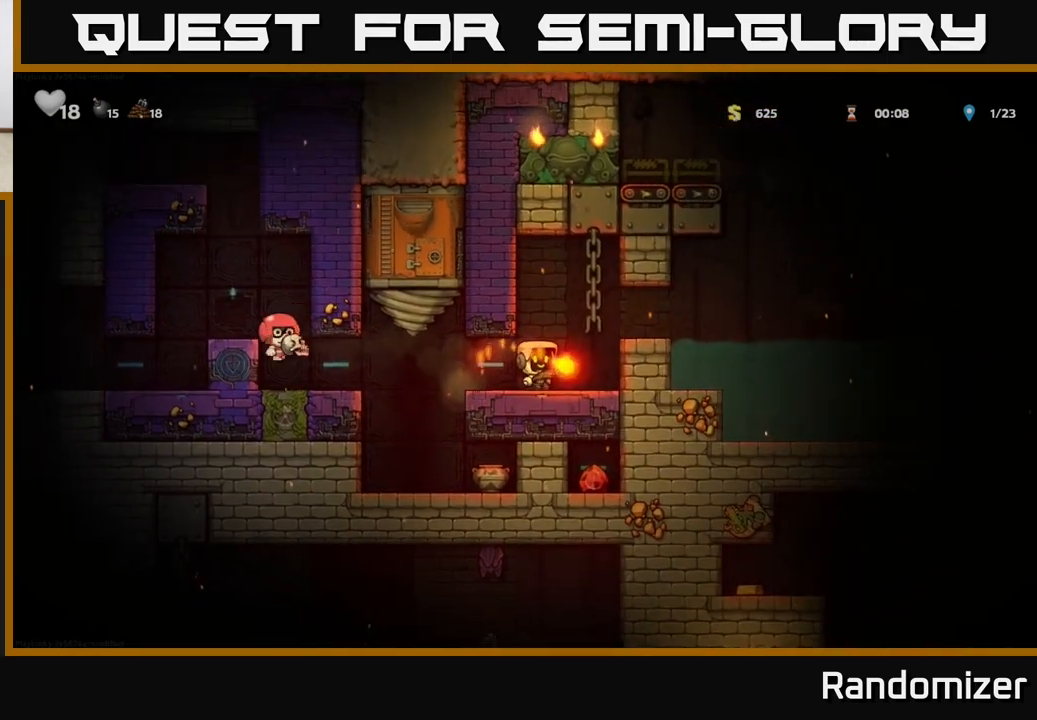
{"buttons": [], "left_stick": "left", "events": [[100, "left_stick", "right"], [200, "left_stick", "down"], [250, "X", "down"], [350, "X", "up"], [383, "left_stick", "left"]]}
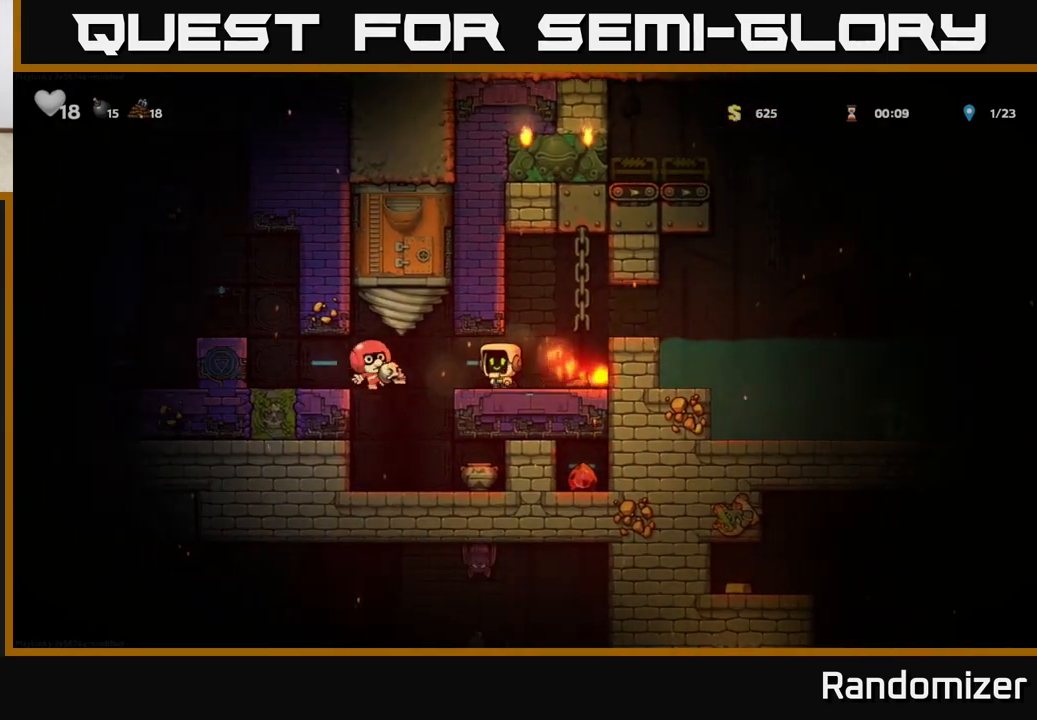
{"buttons": [], "left_stick": "center", "events": [[183, "left_stick", "right"], [250, "X", "down"], [367, "X", "up"], [367, "left_stick", "center"]]}
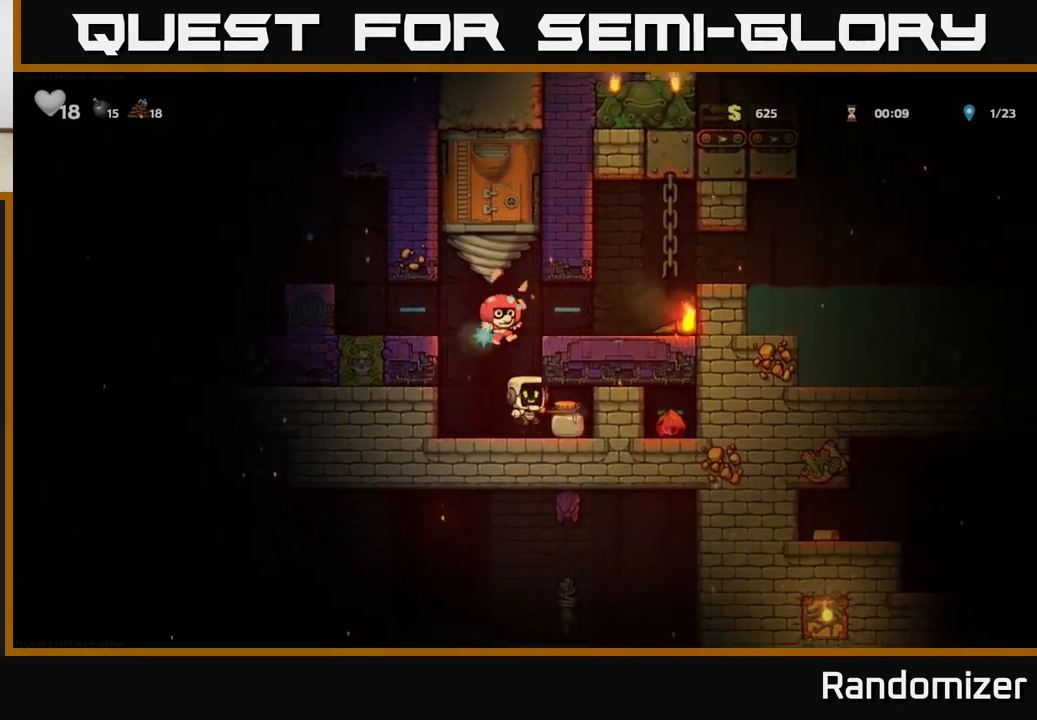
{"buttons": [], "left_stick": "left", "events": [[250, "left_stick", "right"], [500, "left_stick", "left"]]}
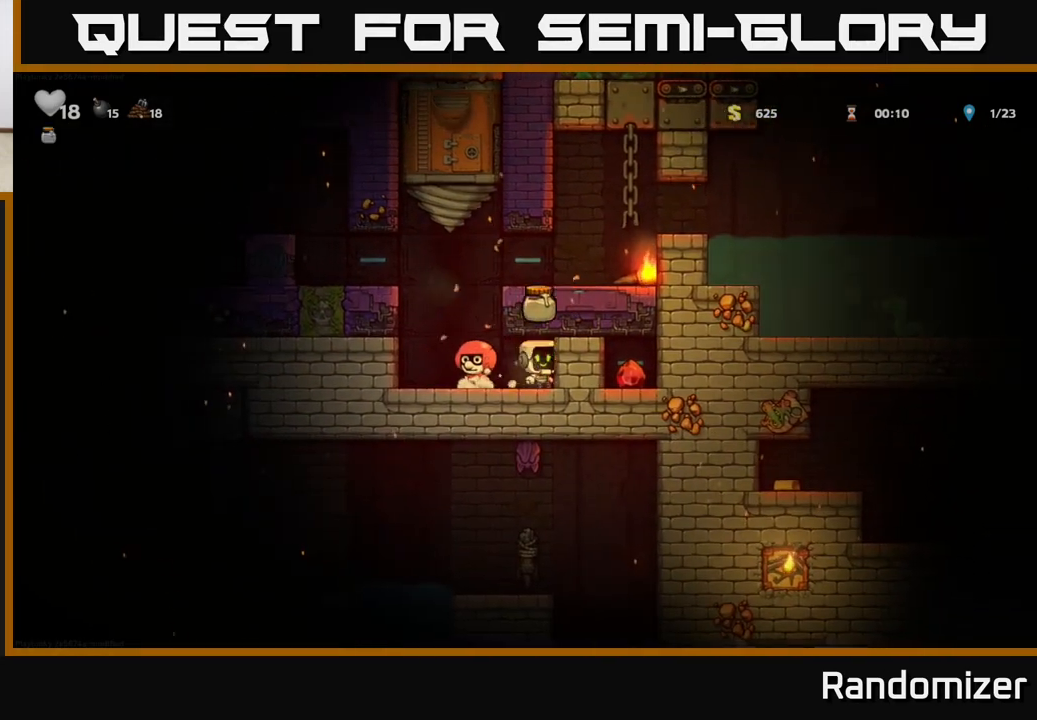
{"buttons": [], "left_stick": "right", "events": [[250, "A", "down"], [283, "left_stick", "right"], [467, "A", "up"]]}
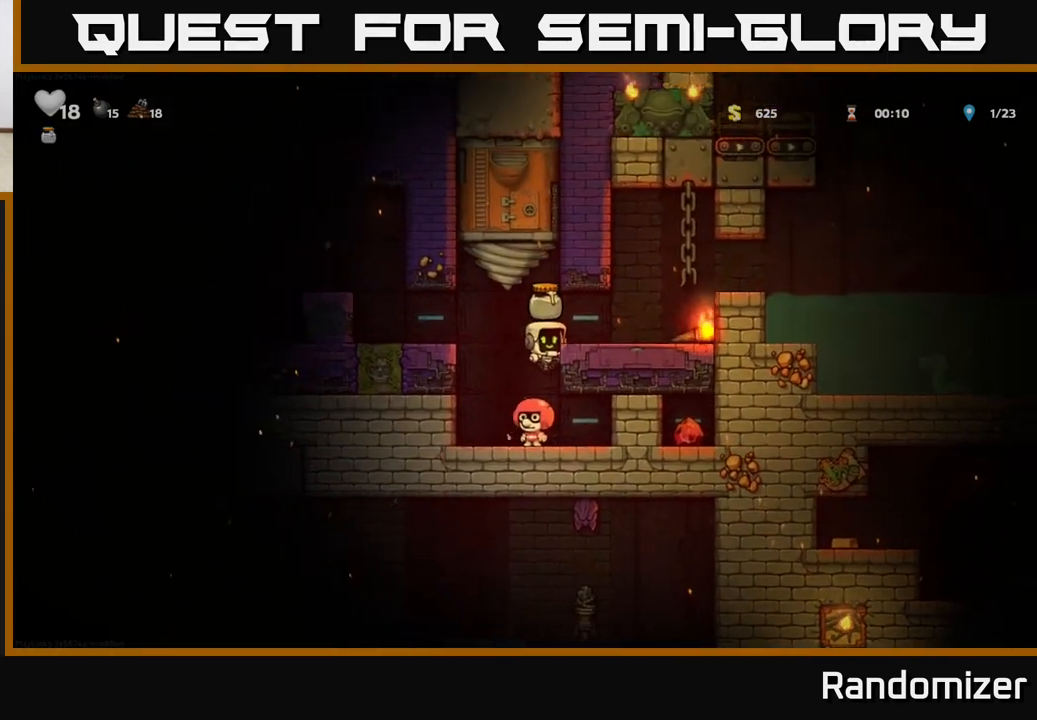
{"buttons": [], "left_stick": "right", "events": [[150, "A", "down"], [283, "A", "up"]]}
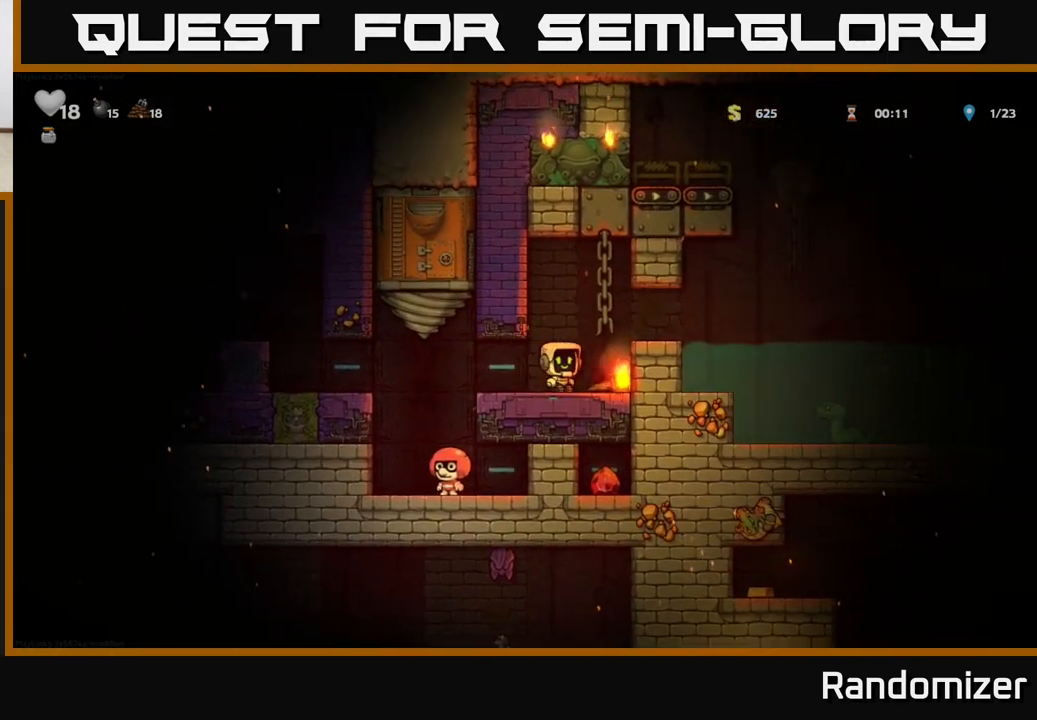
{"buttons": ["A"], "left_stick": "center", "events": [[117, "left_stick", "down"], [167, "X", "down"], [317, "X", "up"], [317, "left_stick", "center"], [483, "A", "down"]]}
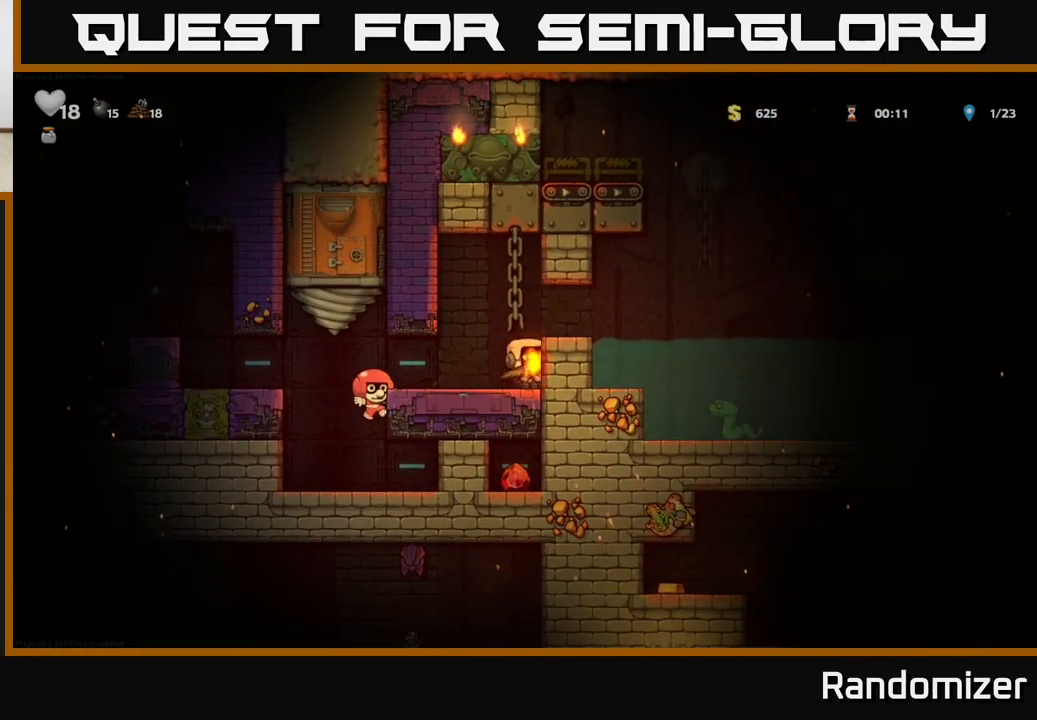
{"buttons": [], "left_stick": "center", "events": [[33, "left_stick", "right"], [117, "A", "up"], [233, "left_stick", "center"]]}